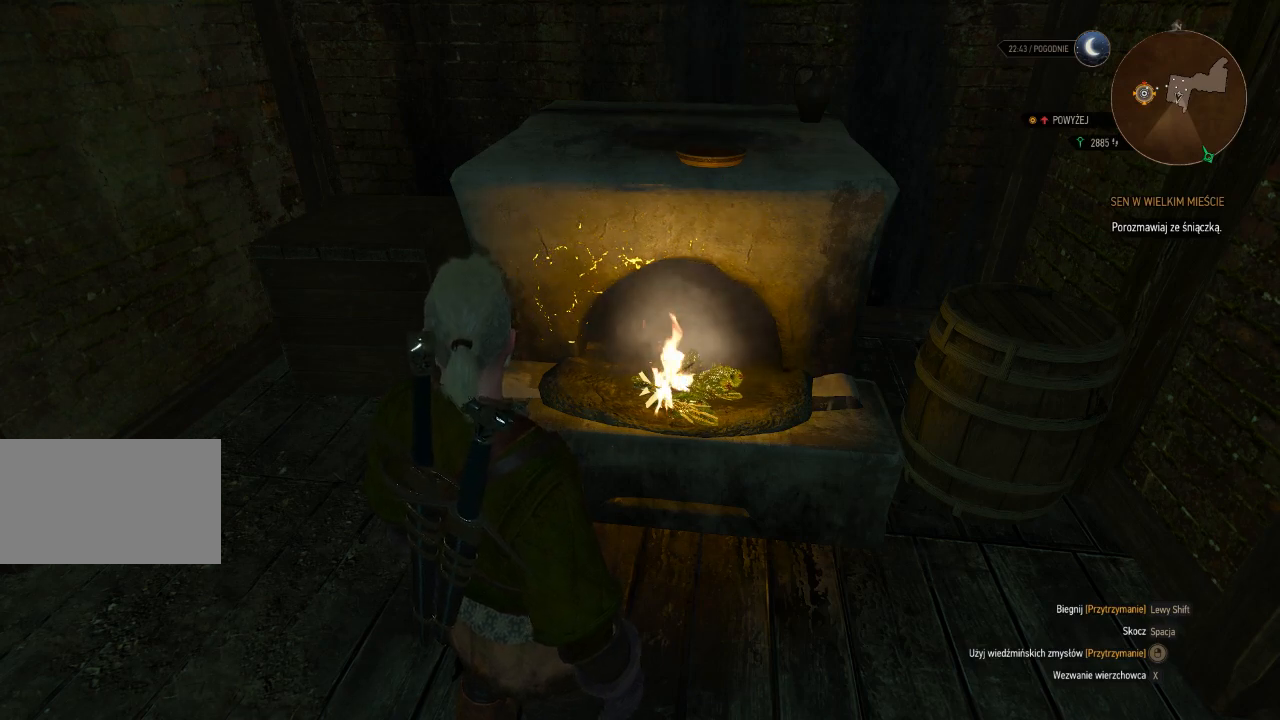
Gameplay with keyboard and mouse; each line is a JSON object with the keys and mouse buttons held at the frame after it. "events" lists presses ("down") and releases ("up") of "a", "ctrl", "d", "e", "q", "s", "shift", "space", "w", "mouse_left", "mouse_wheel", "mouse_right", "mouse_mb4" and "mouse_mb5" between this image and that frame as [ms after this image, input, new state], when the widget could be followed in between. "mouse_left", "mouse_wheel", "mouse_right", "mouse_mb4", "mouse_mb5" = the "left", "wheel", "right", "mb4", "mb5" buttons of the "mouse" list. No other keys are recorded. "wheel" means that the mouse wheel is clicked or scrolled. Mouse movement is not recorded.
{"keys": ["w"], "mouse": [], "events": [[200, "w", "down"]]}
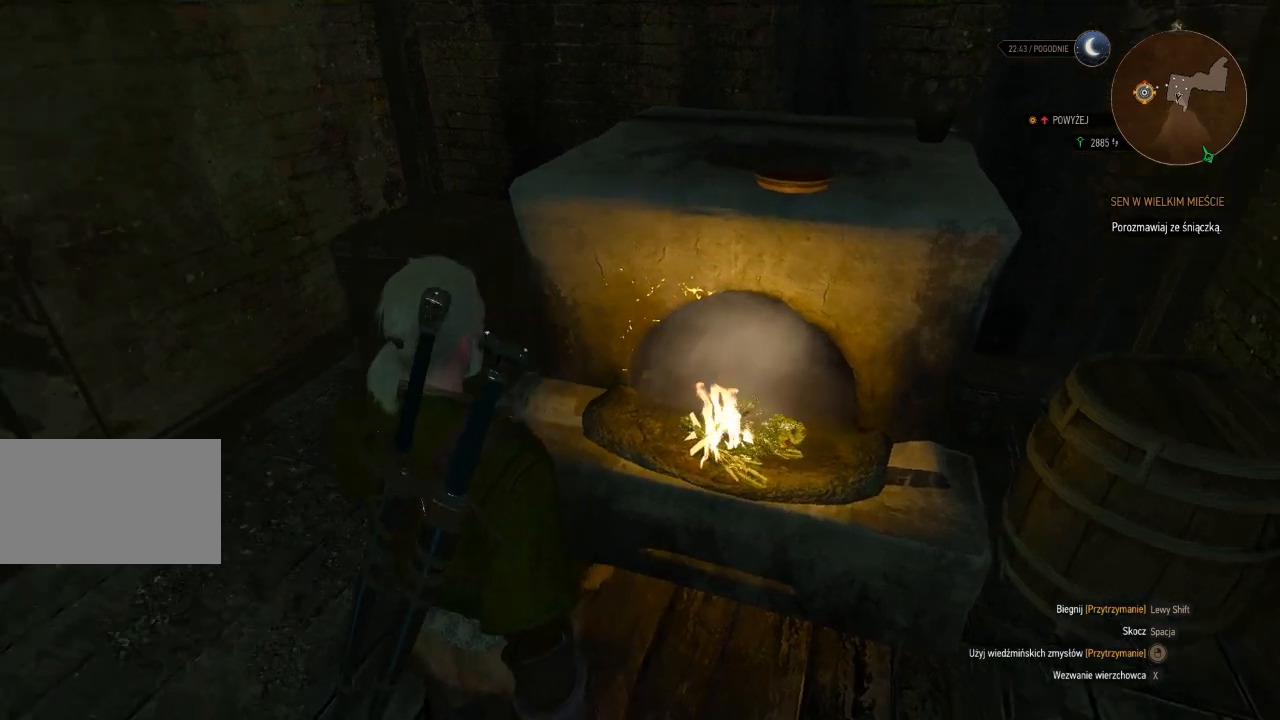
{"keys": ["w"], "mouse": [], "events": []}
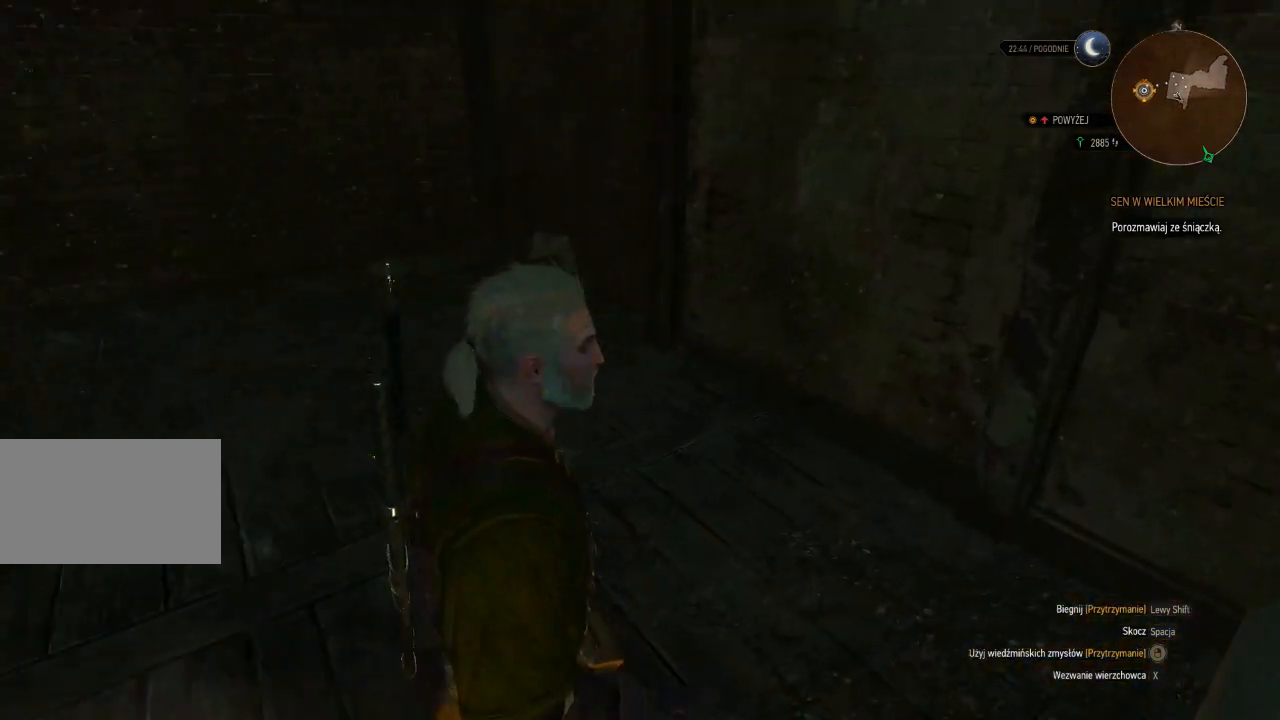
{"keys": ["w"], "mouse": [], "events": []}
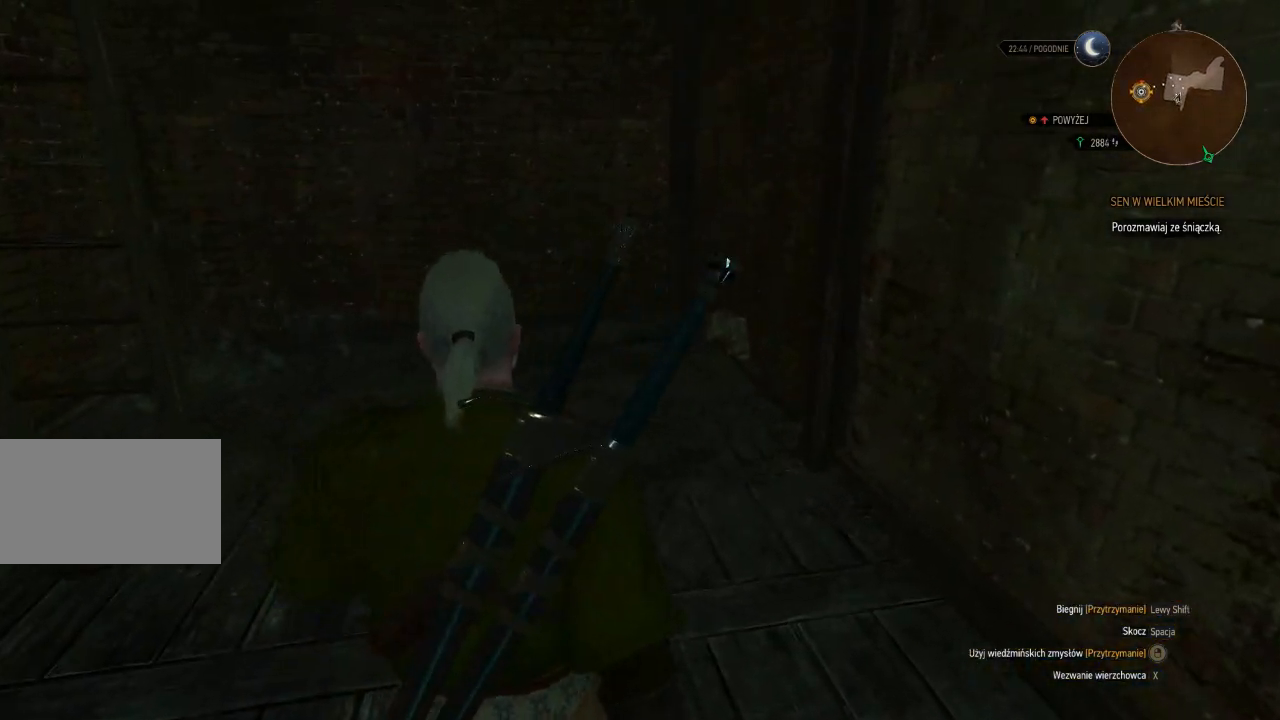
{"keys": ["d", "shift", "w"], "mouse": [], "events": [[400, "d", "down"], [420, "shift", "down"]]}
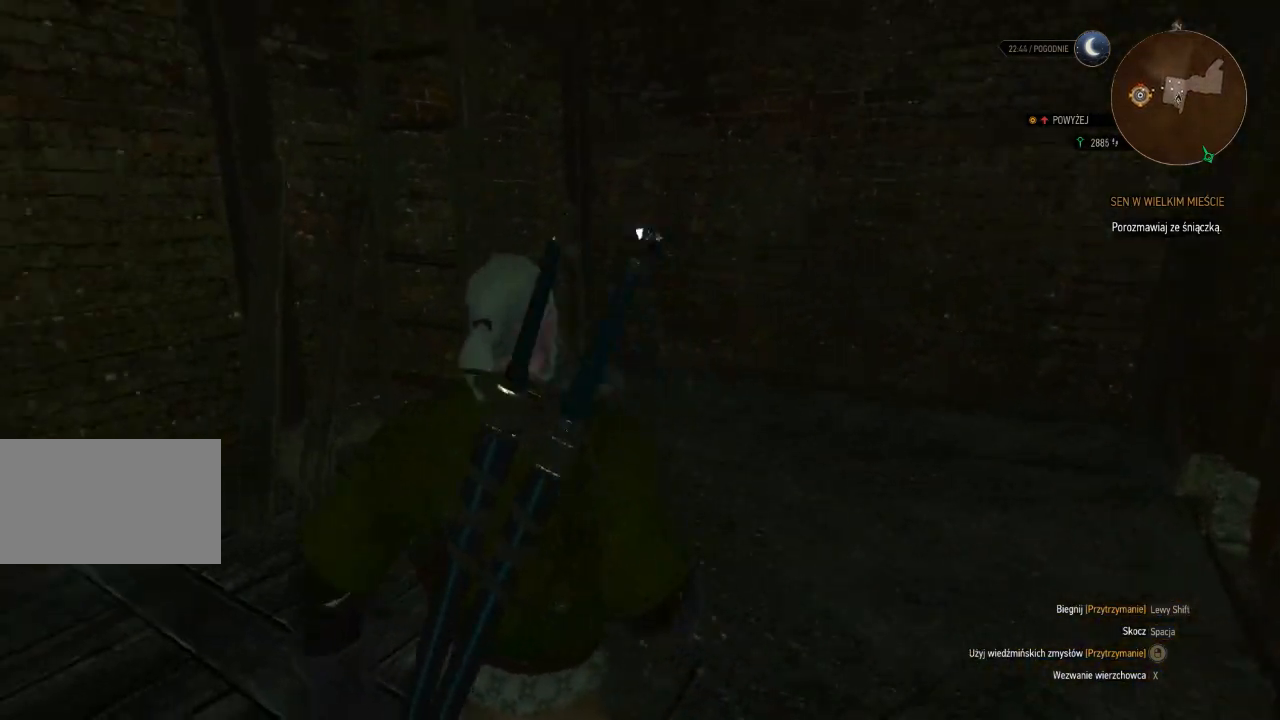
{"keys": ["d", "shift", "w"], "mouse": [], "events": []}
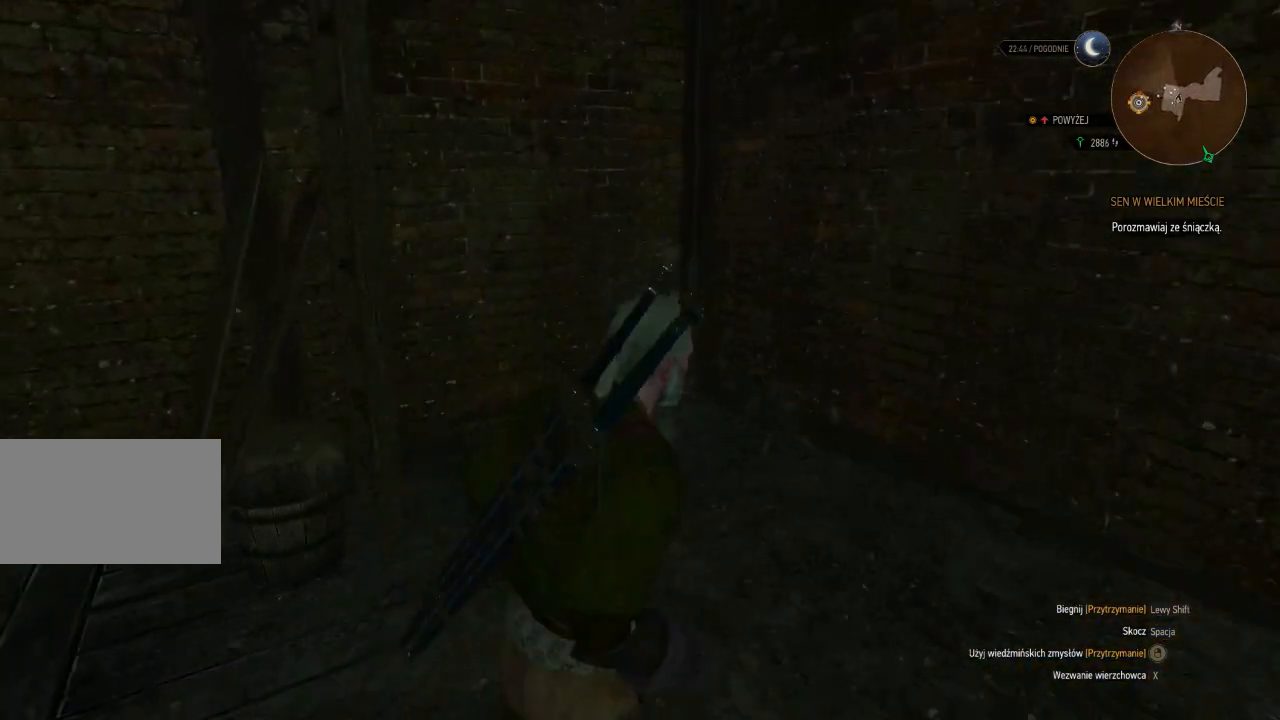
{"keys": ["w"], "mouse": [], "events": [[80, "shift", "up"], [120, "d", "up"]]}
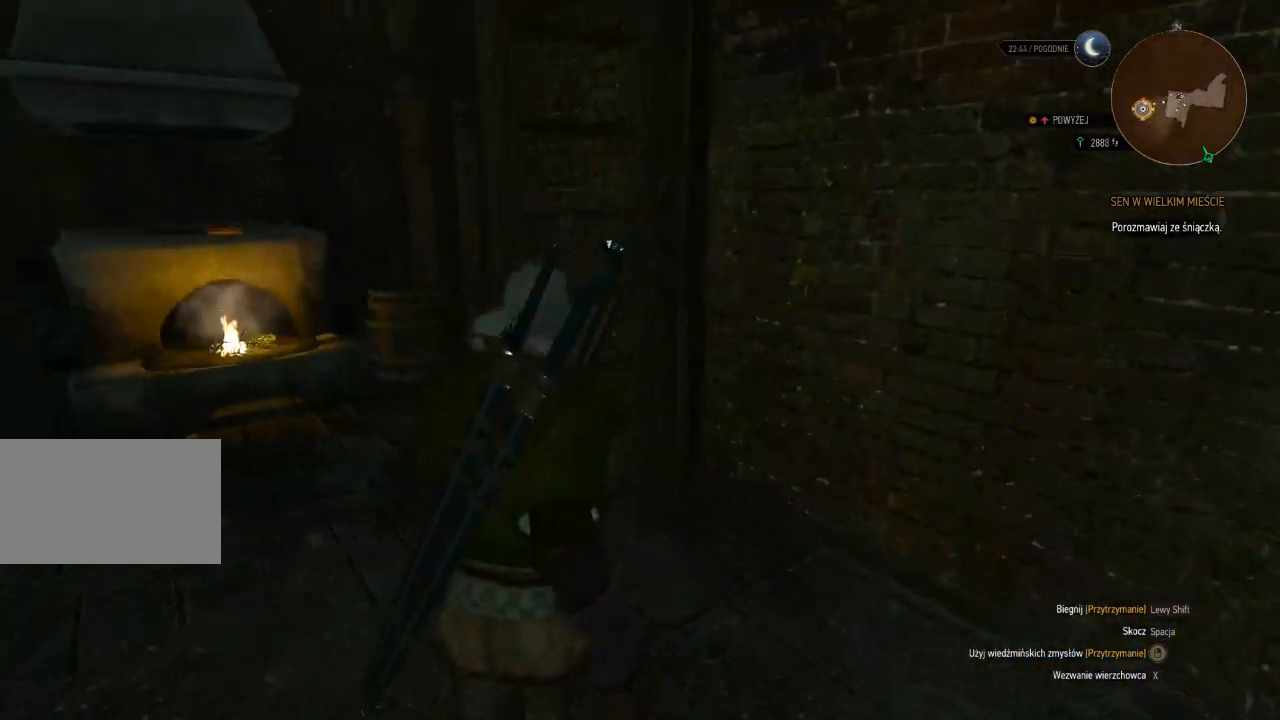
{"keys": ["e", "w"], "mouse": [], "events": [[360, "e", "down"]]}
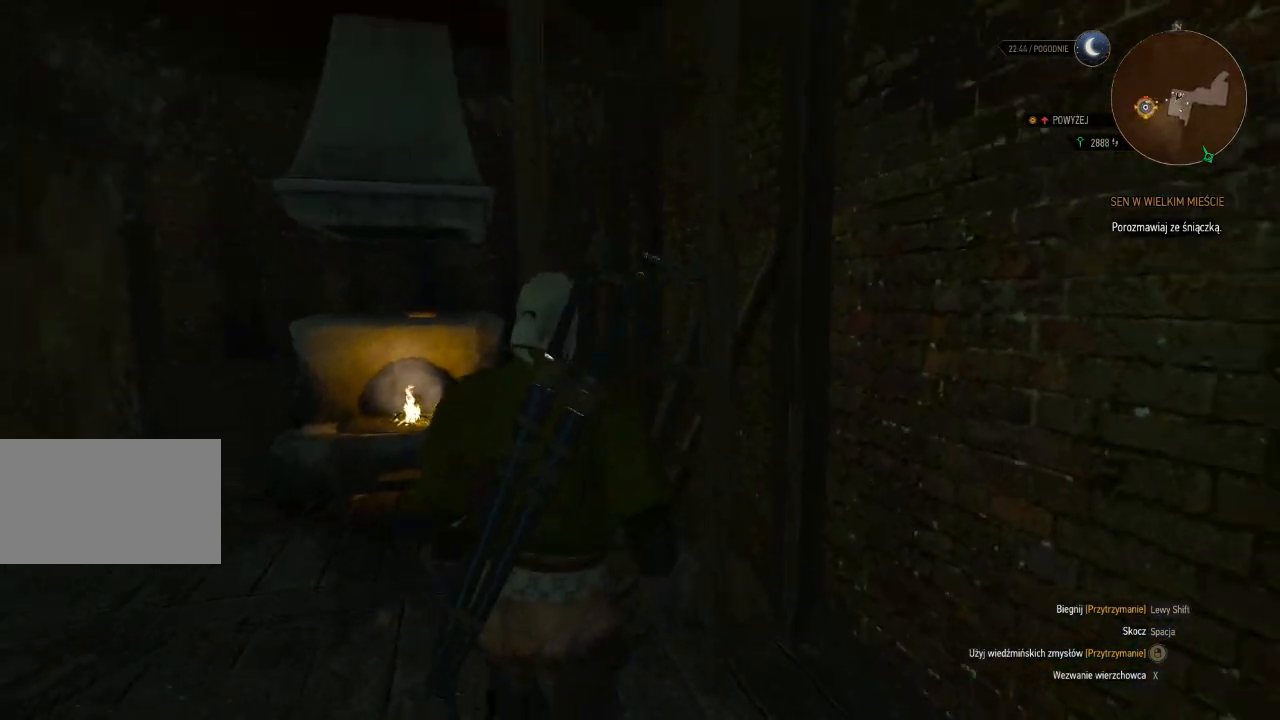
{"keys": ["w"], "mouse": [], "events": [[40, "e", "up"]]}
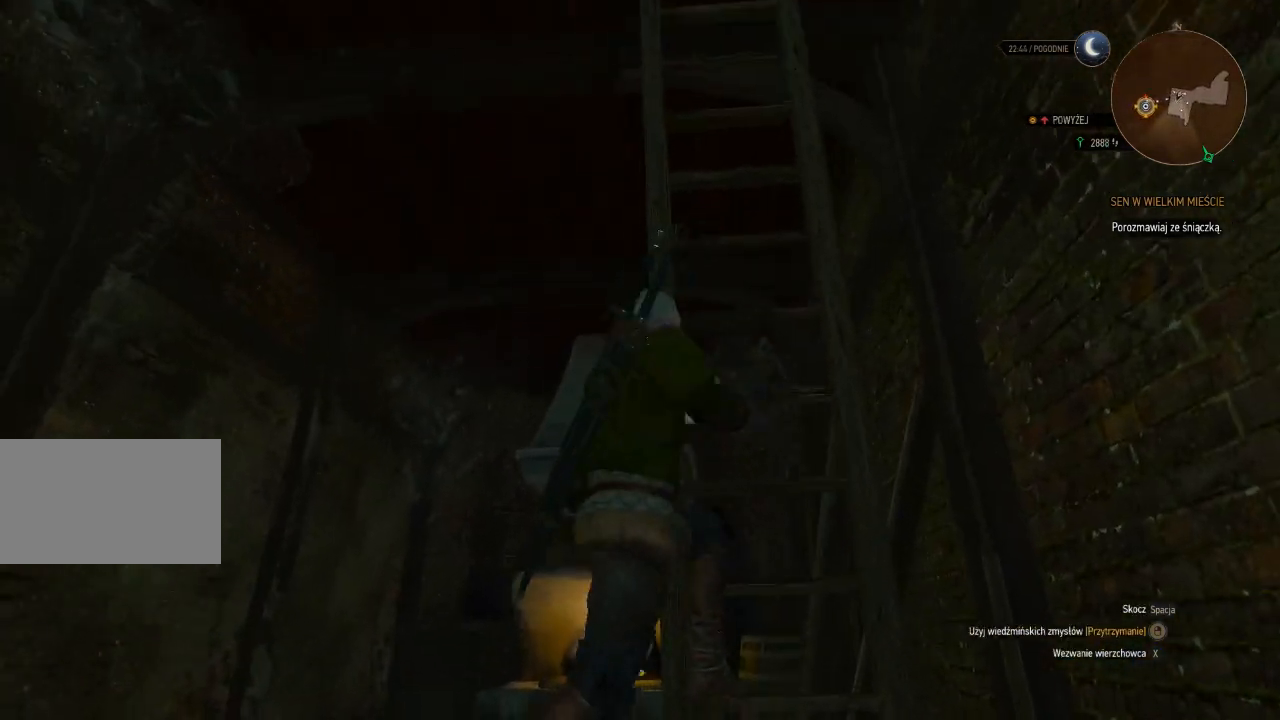
{"keys": ["w"], "mouse": [], "events": []}
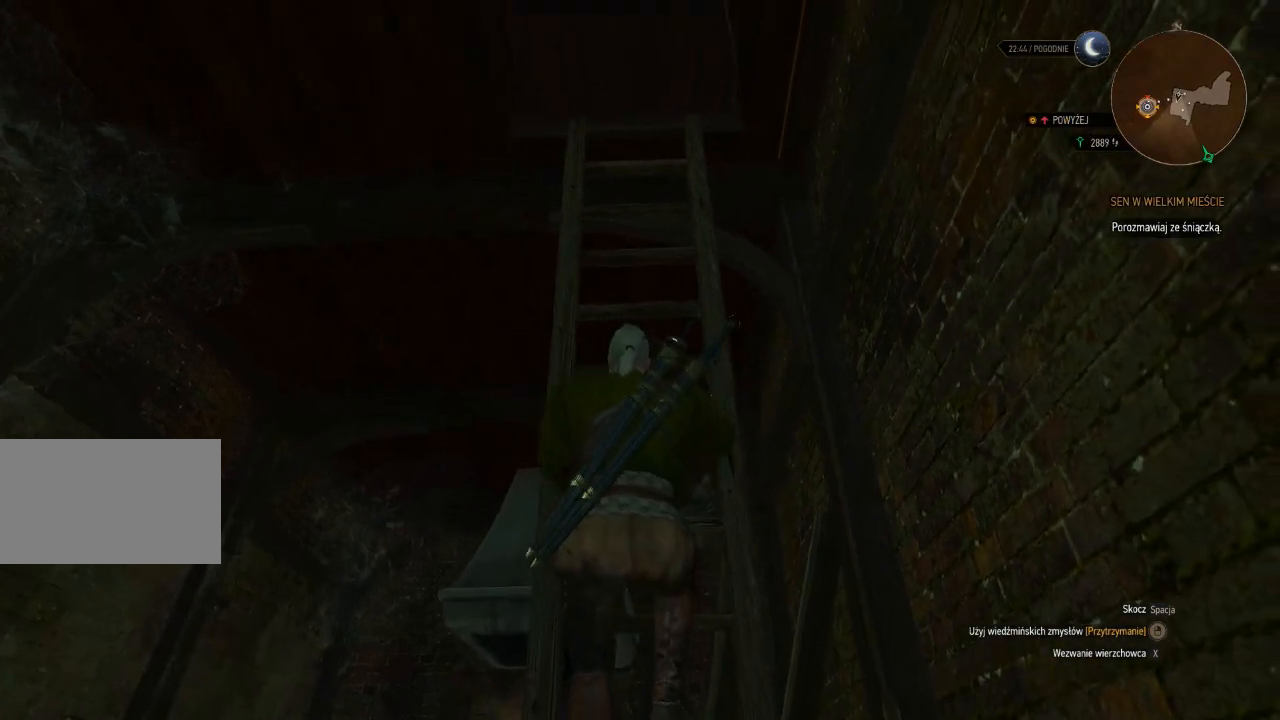
{"keys": ["w"], "mouse": [], "events": []}
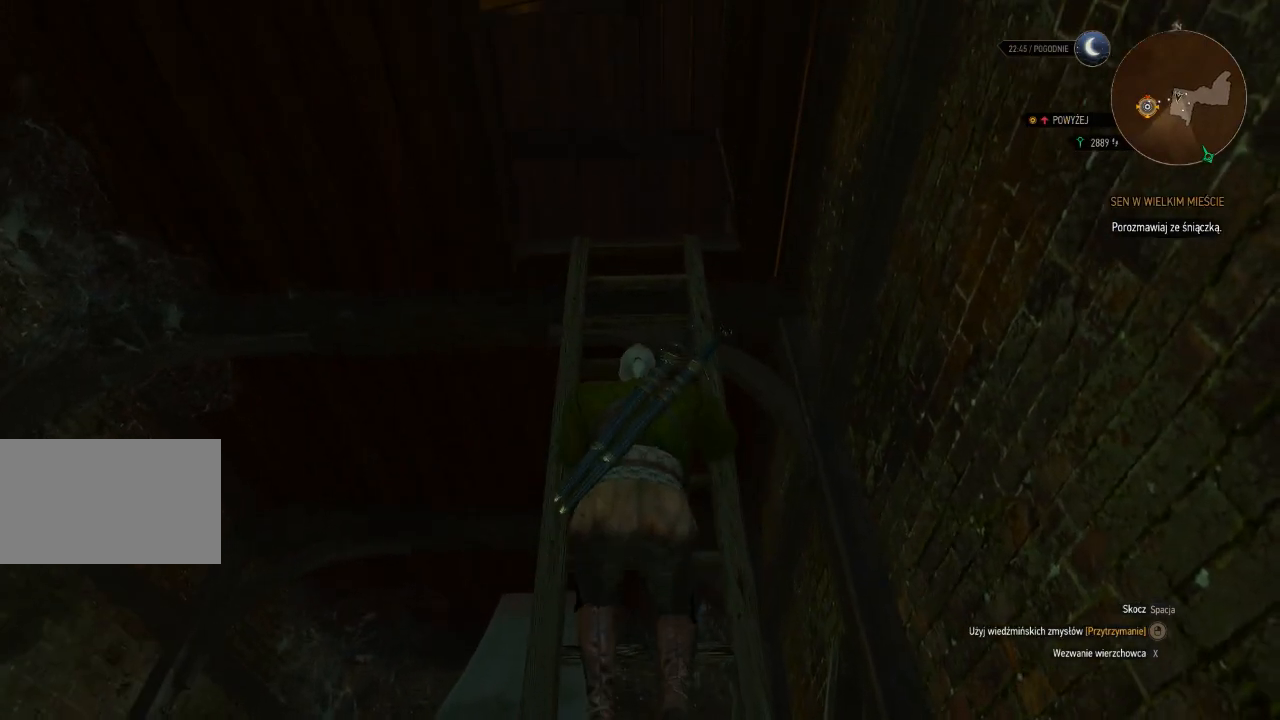
{"keys": ["w"], "mouse": [], "events": []}
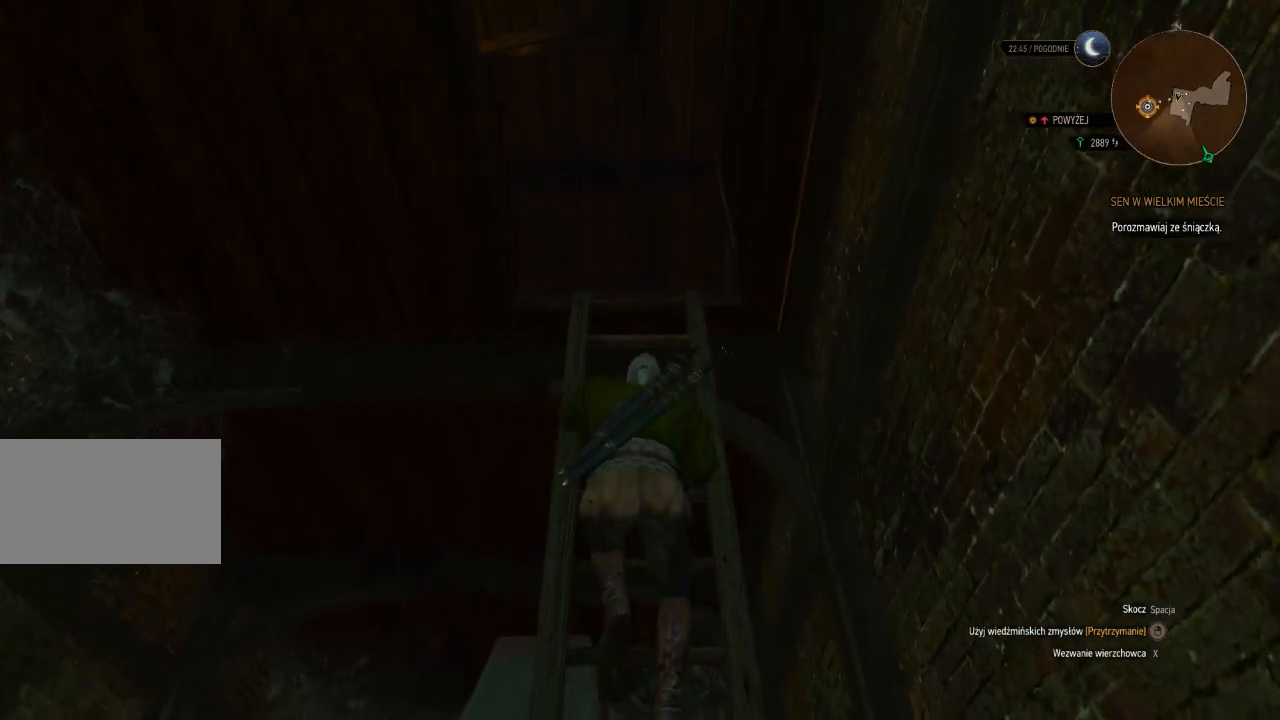
{"keys": ["w"], "mouse": [], "events": []}
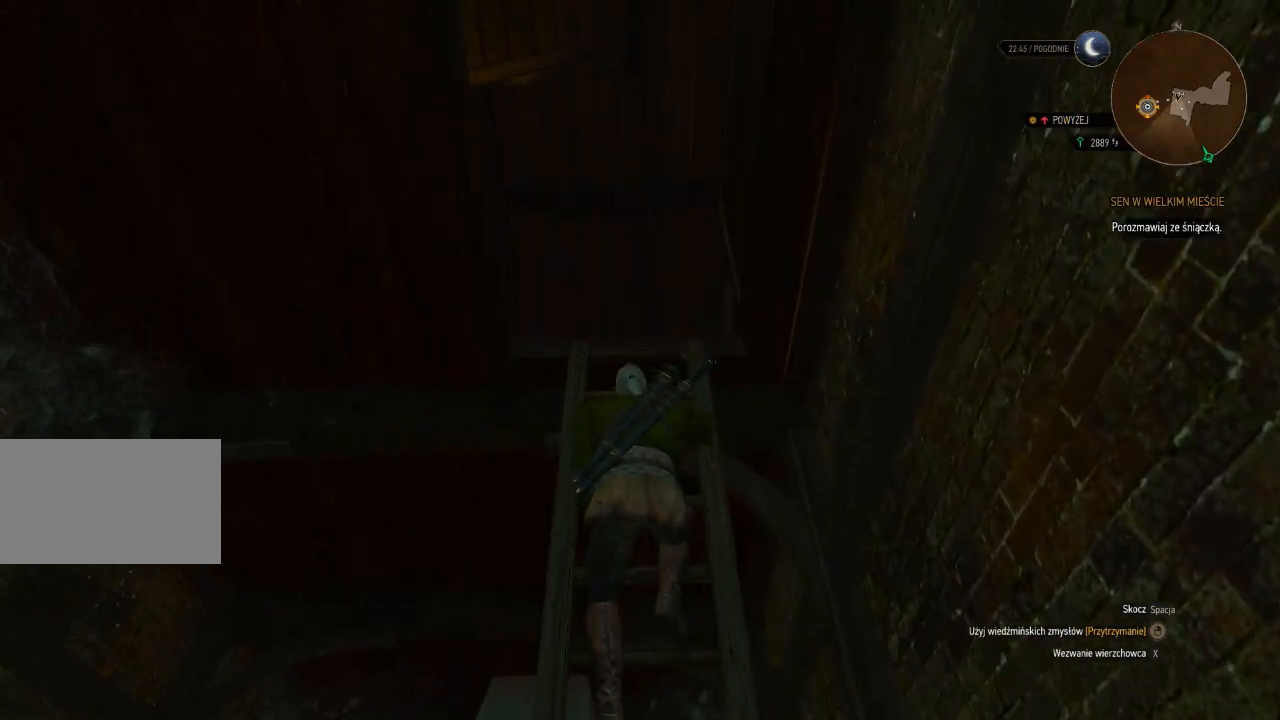
{"keys": ["w"], "mouse": [], "events": []}
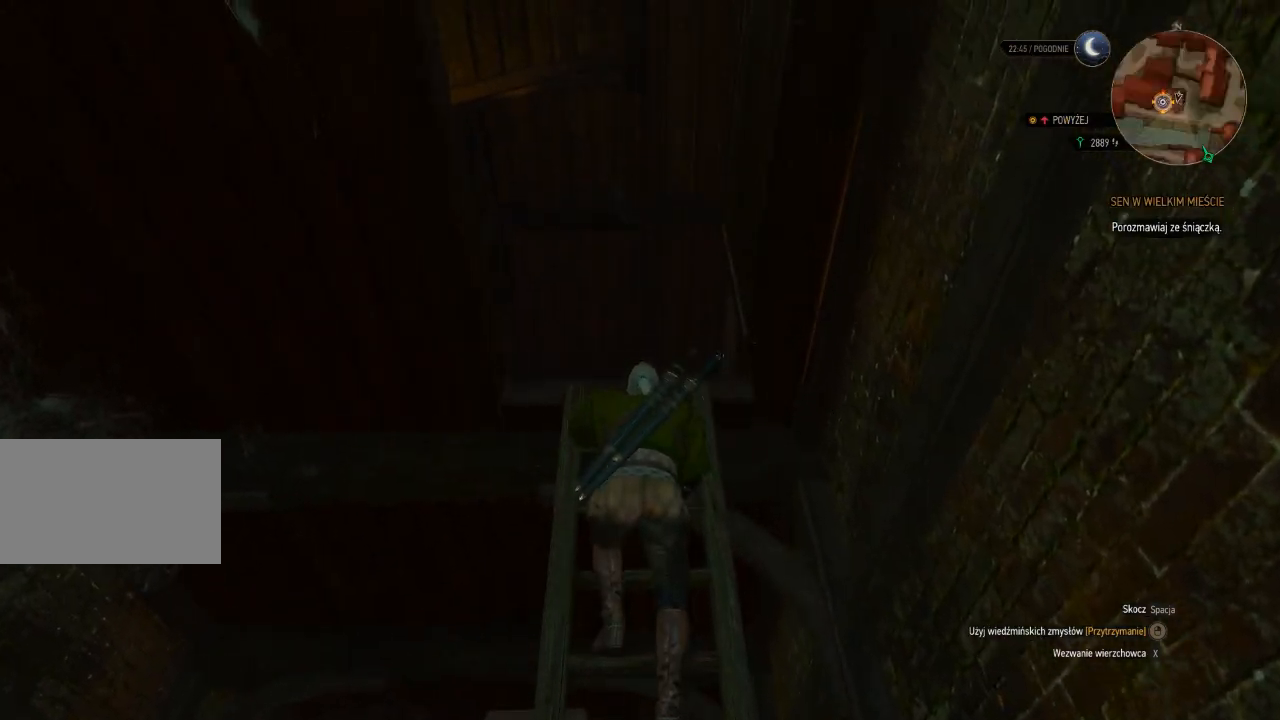
{"keys": ["w"], "mouse": [], "events": []}
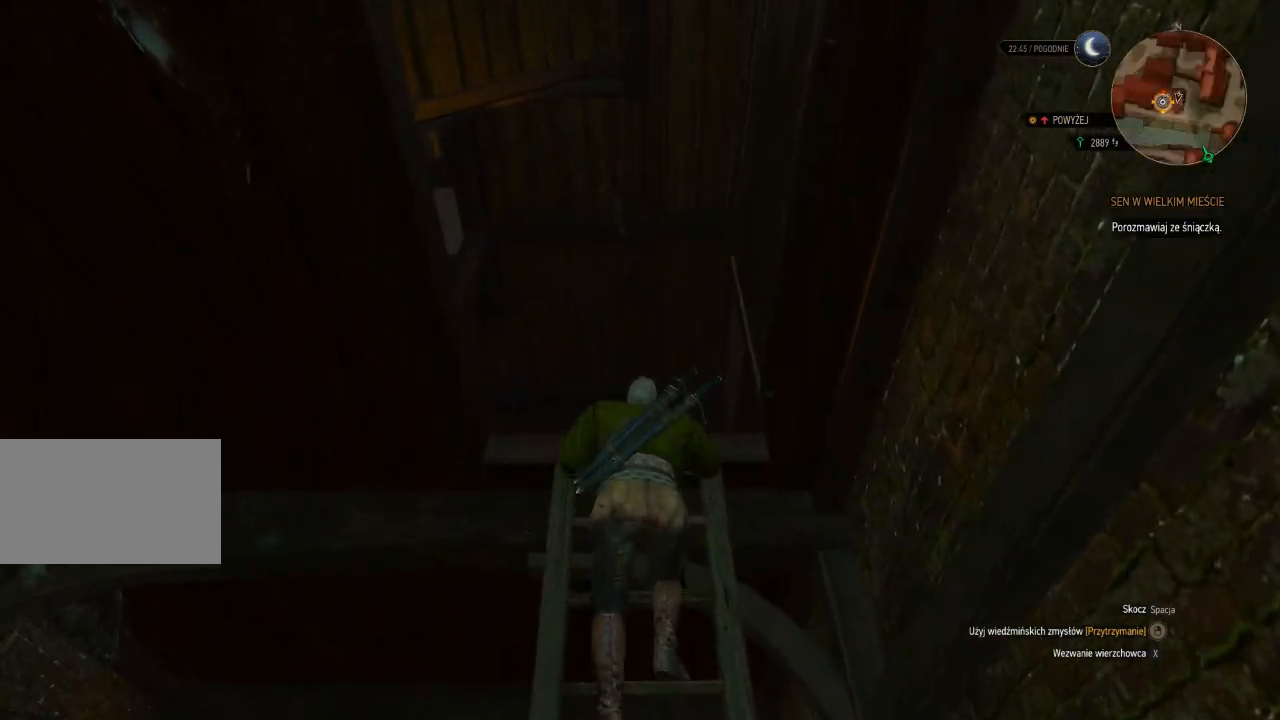
{"keys": ["w"], "mouse": [], "events": []}
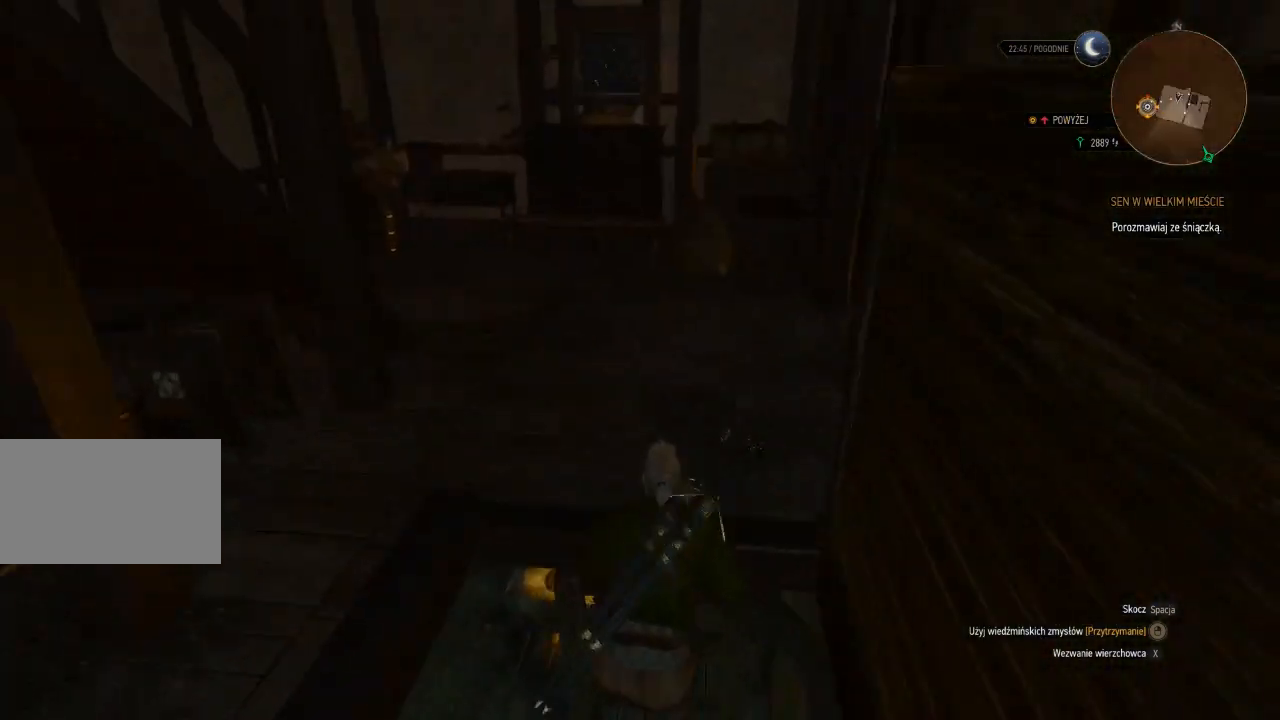
{"keys": ["w"], "mouse": [], "events": []}